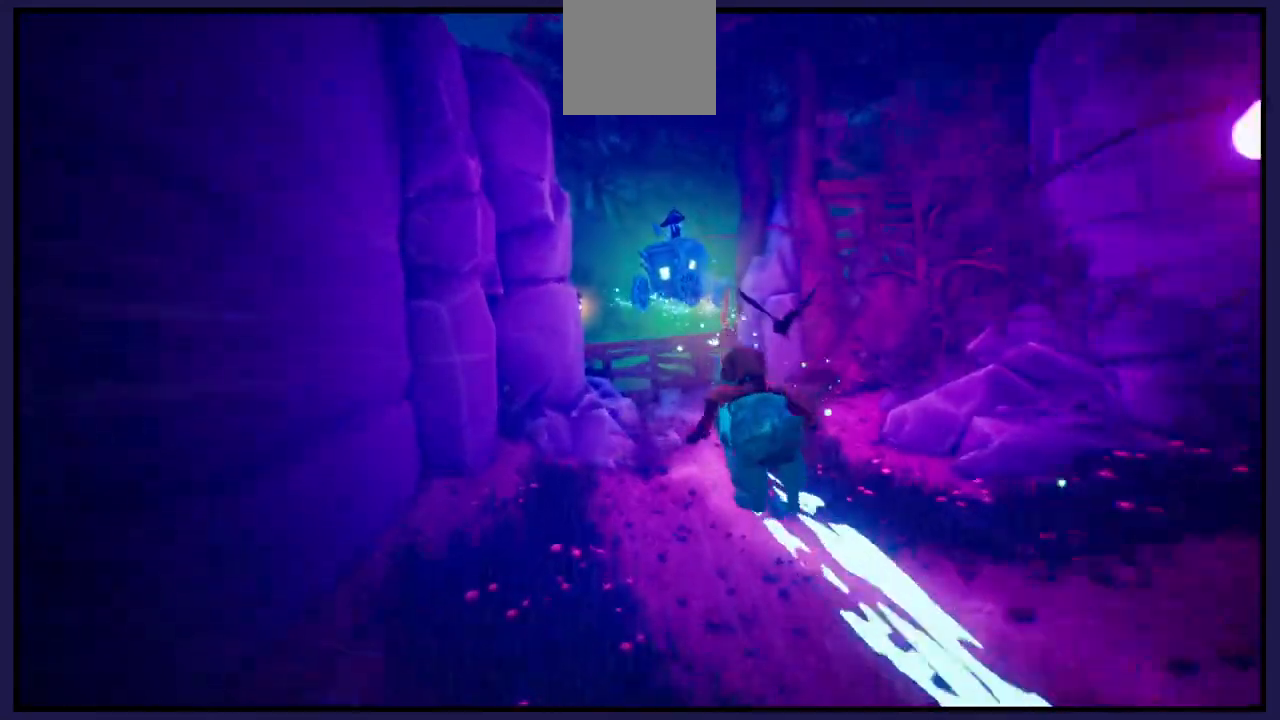
Gameplay with a controller (Xbox layout); each line is a JSON object with the inputs held at the frame after it. "events" lists button and stick changes between this image and that frame as [ms after this image, input, new state], when the widget could be followed in between.
{"buttons": [], "left_stick": "left", "right_stick": "center", "events": [[67, "left_stick", "right"], [300, "left_stick", "center"], [500, "left_stick", "left"]]}
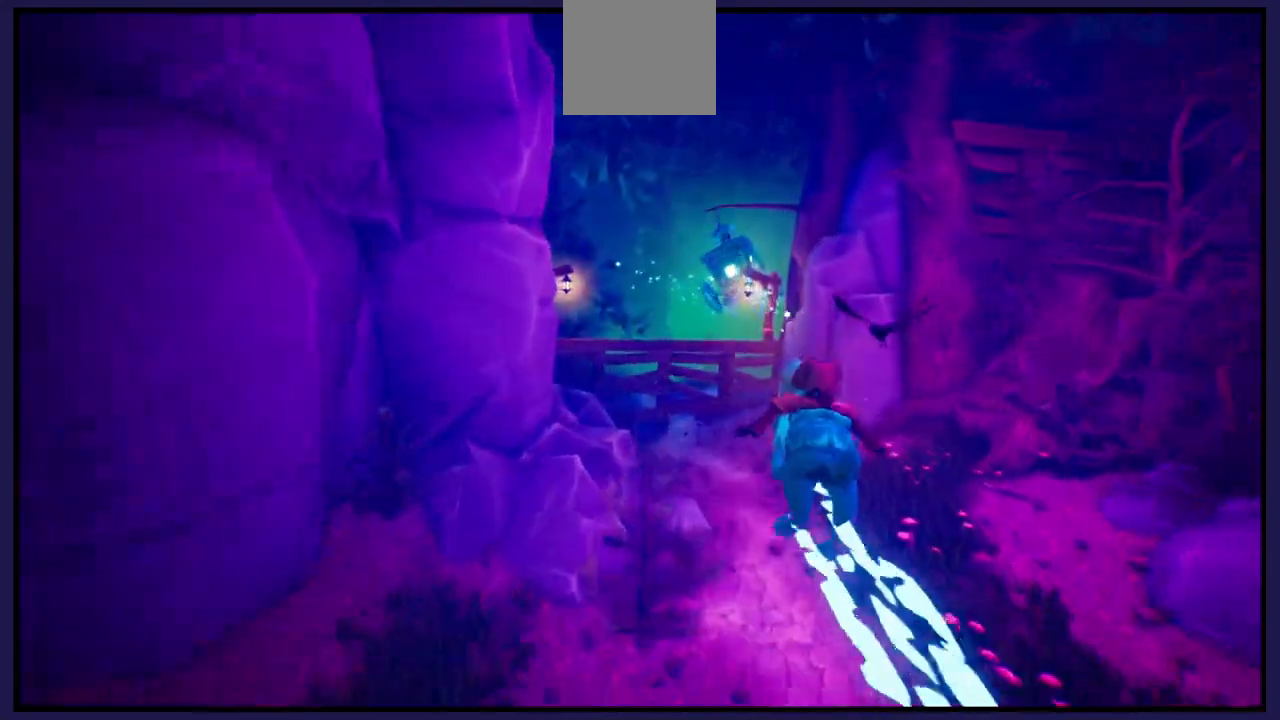
{"buttons": [], "left_stick": "right", "right_stick": "center", "events": [[217, "left_stick", "center"], [400, "left_stick", "right"]]}
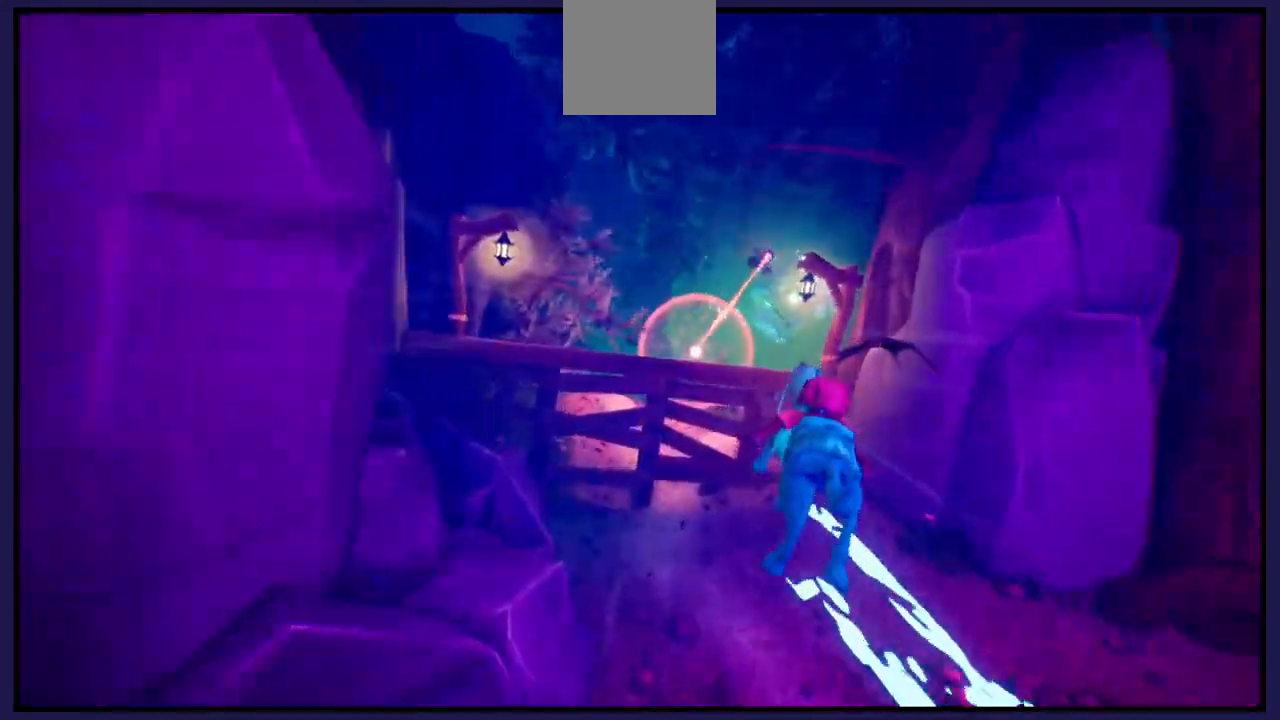
{"buttons": ["A"], "left_stick": "center", "right_stick": "center", "events": [[17, "A", "down"], [17, "left_stick", "center"]]}
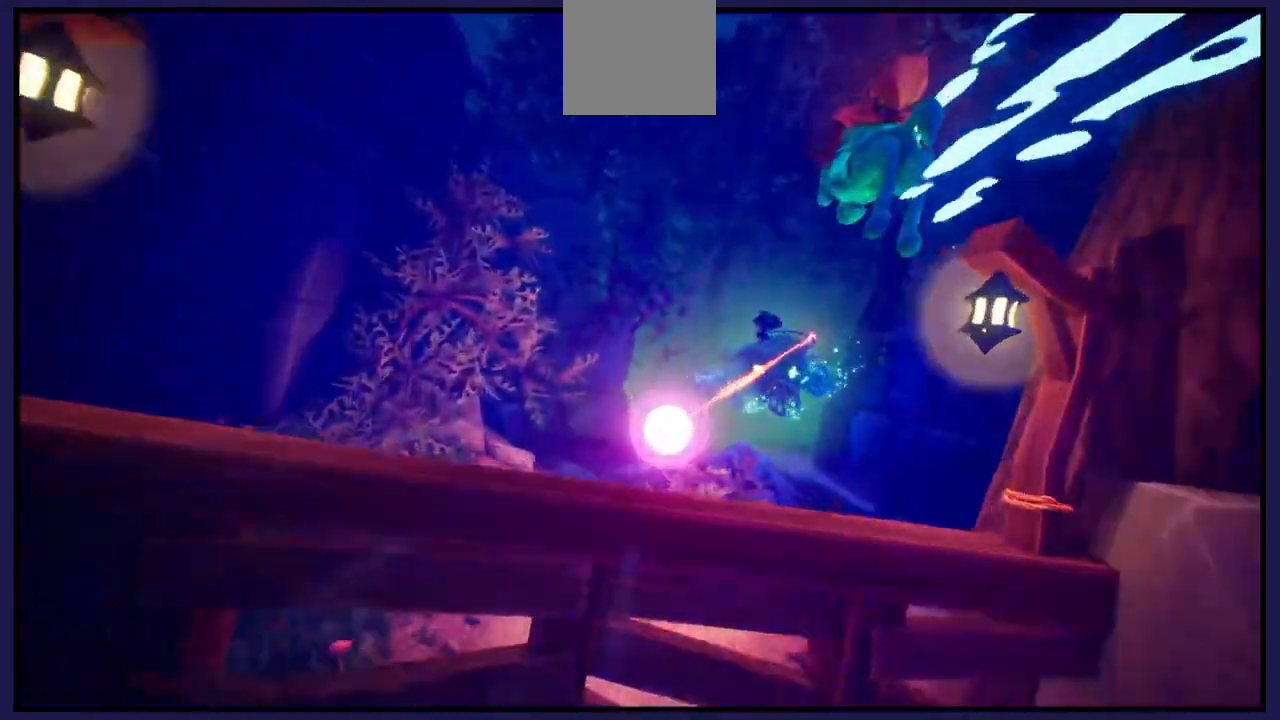
{"buttons": [], "left_stick": "center", "right_stick": "center", "events": [[33, "left_stick", "right"], [133, "A", "up"], [433, "left_stick", "center"]]}
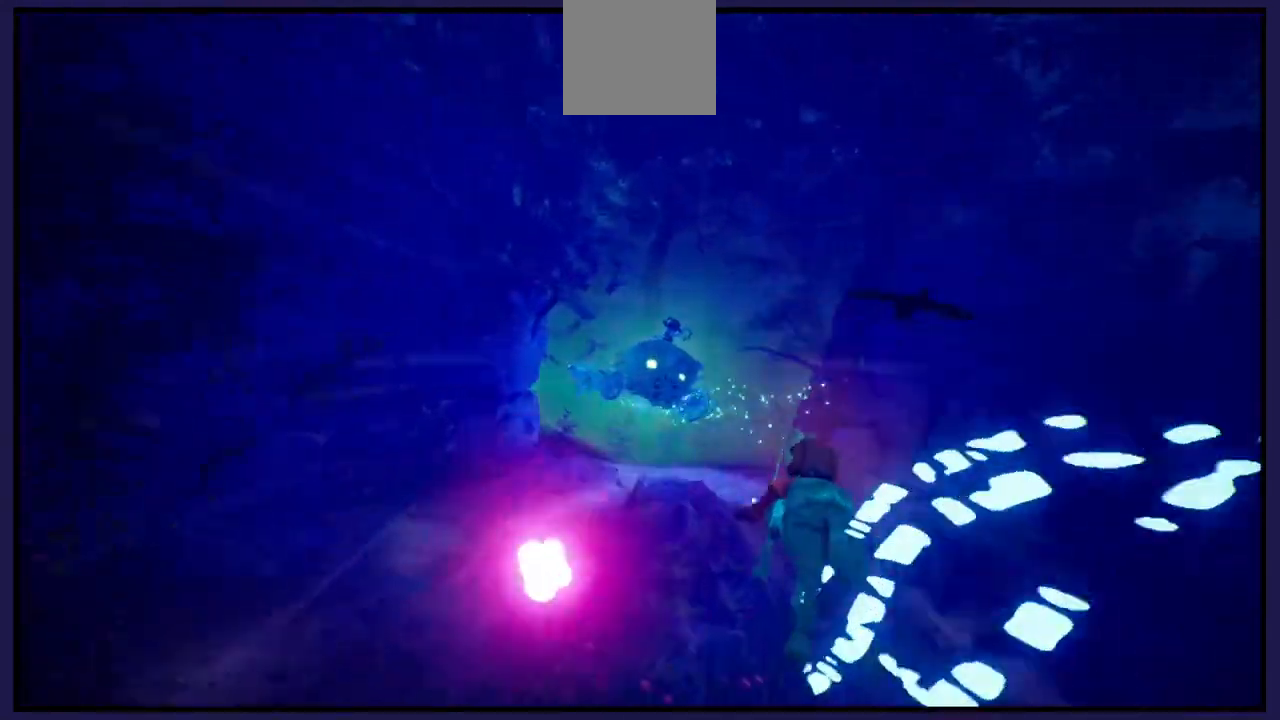
{"buttons": [], "left_stick": "center", "right_stick": "center", "events": [[33, "left_stick", "left"], [83, "left_stick", "center"], [217, "left_stick", "left"], [350, "left_stick", "center"]]}
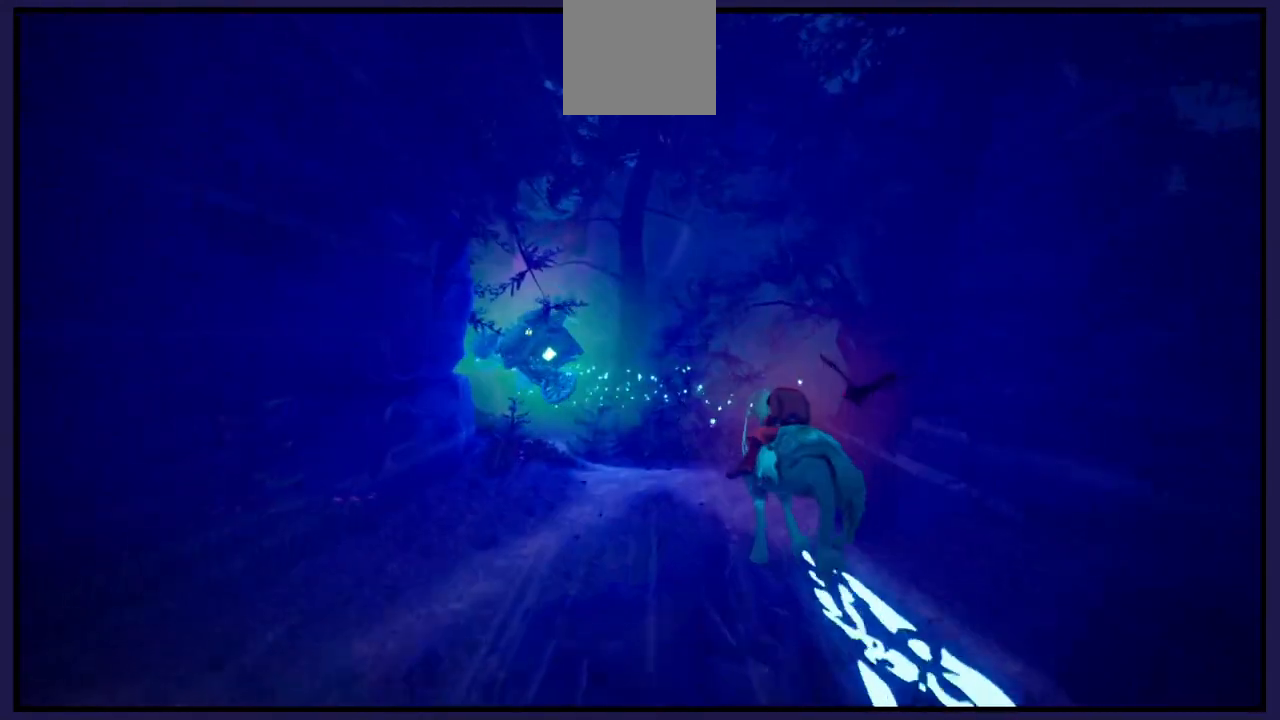
{"buttons": [], "left_stick": "left", "right_stick": "center", "events": [[150, "left_stick", "left"]]}
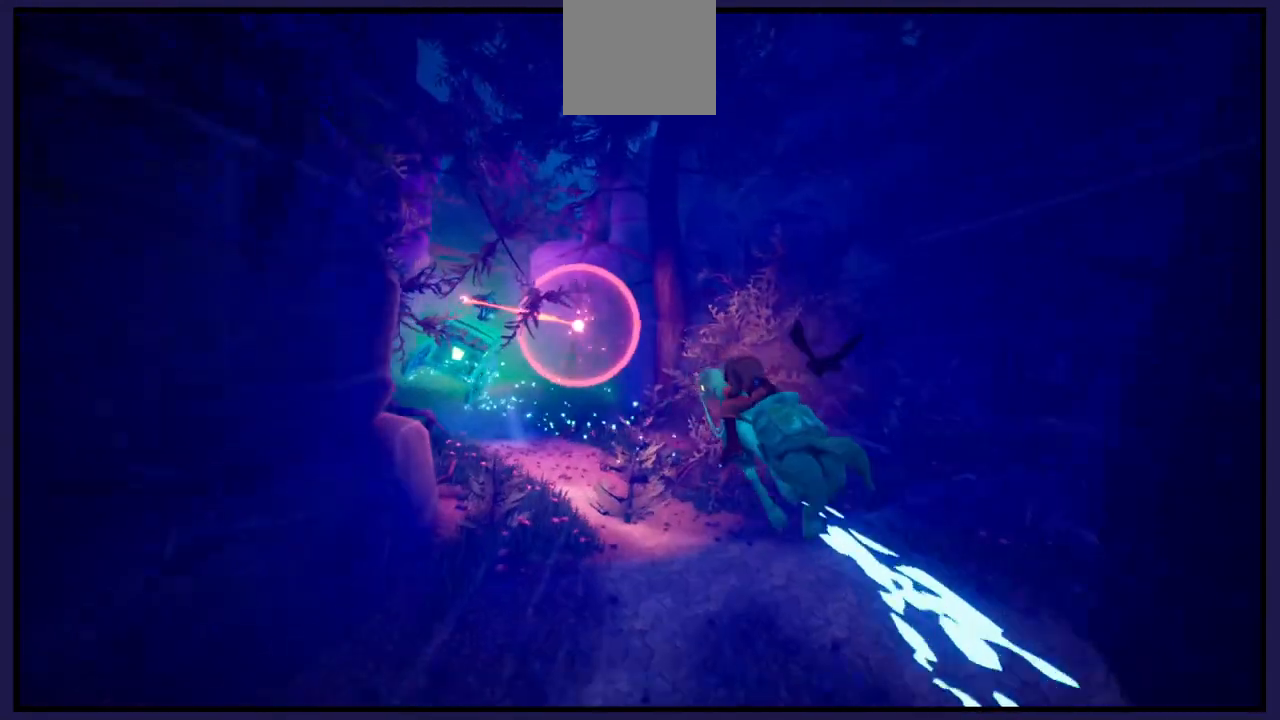
{"buttons": [], "left_stick": "left", "right_stick": "center", "events": []}
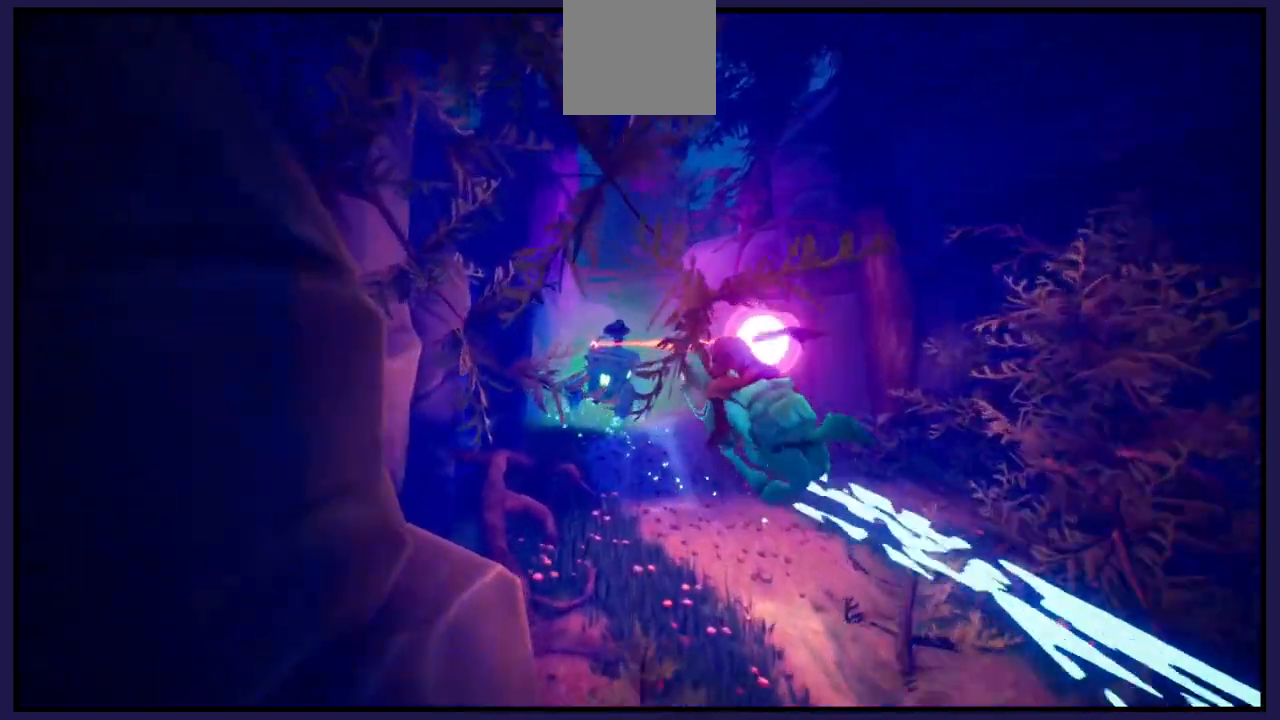
{"buttons": [], "left_stick": "right", "right_stick": "center", "events": [[83, "left_stick", "right"]]}
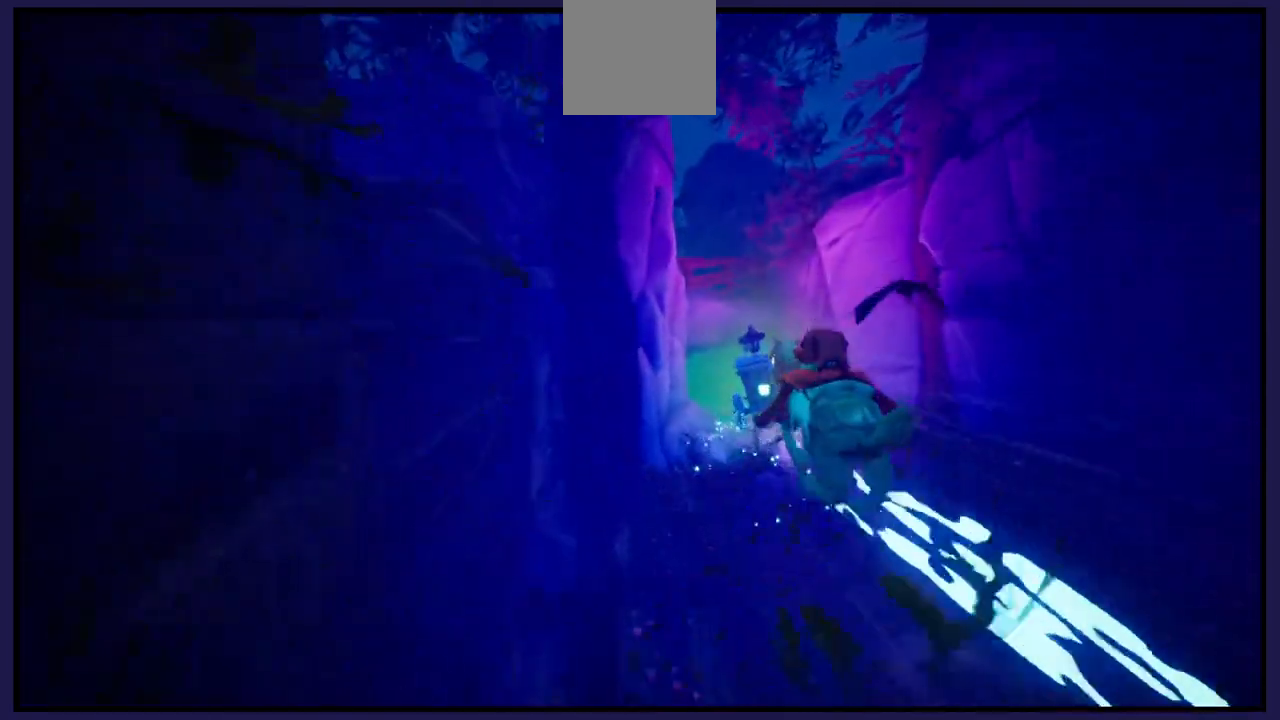
{"buttons": [], "left_stick": "left", "right_stick": "center", "events": [[317, "left_stick", "center"], [467, "left_stick", "left"]]}
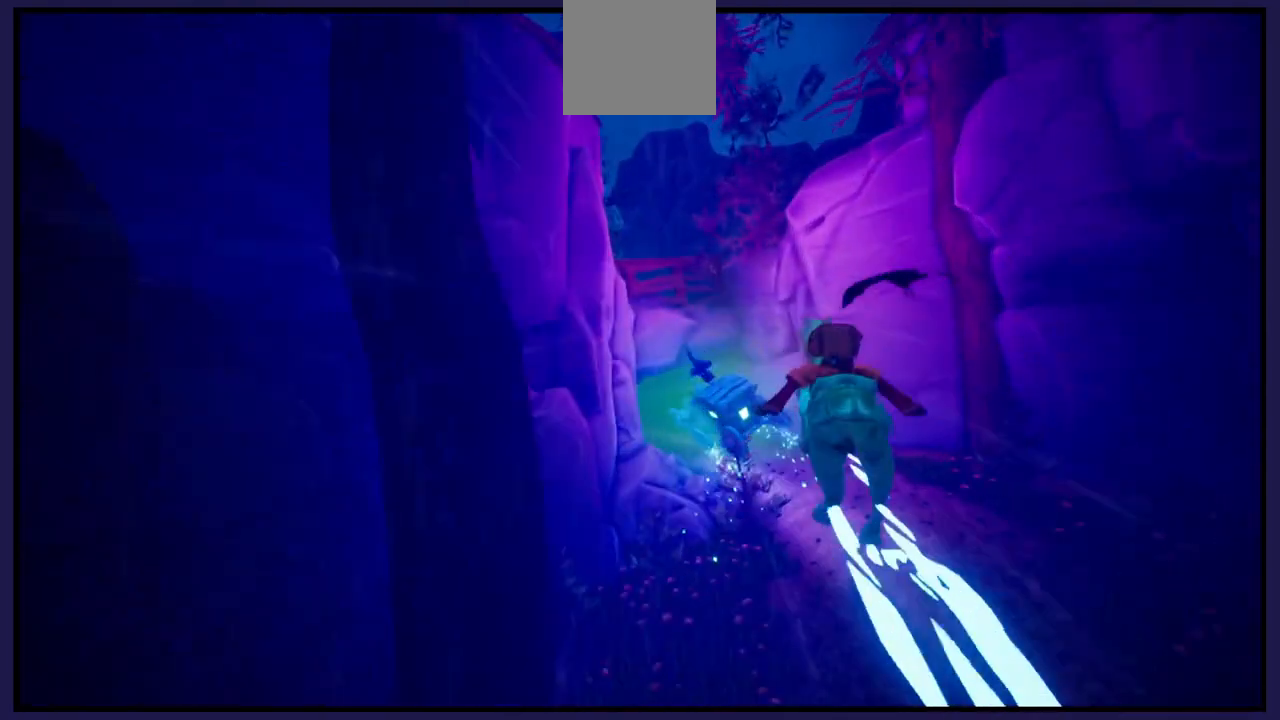
{"buttons": [], "left_stick": "center", "right_stick": "center", "events": [[200, "left_stick", "center"]]}
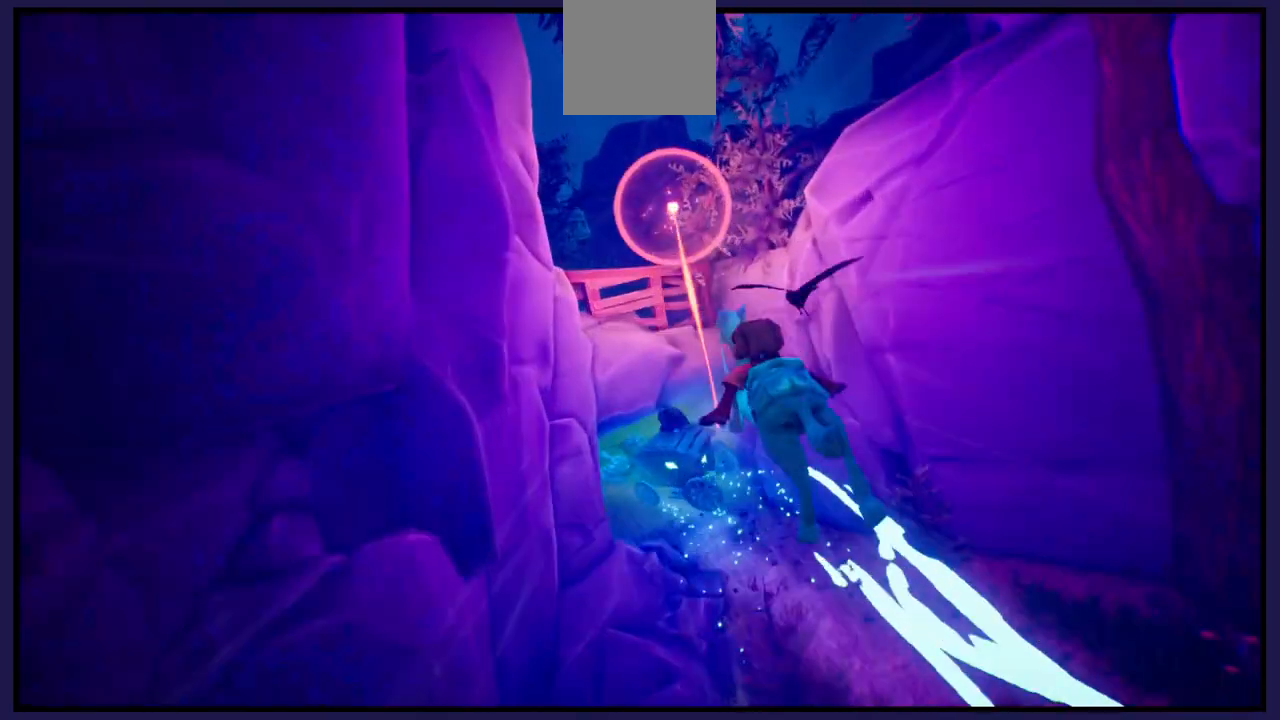
{"buttons": [], "left_stick": "left", "right_stick": "center", "events": [[267, "left_stick", "left"]]}
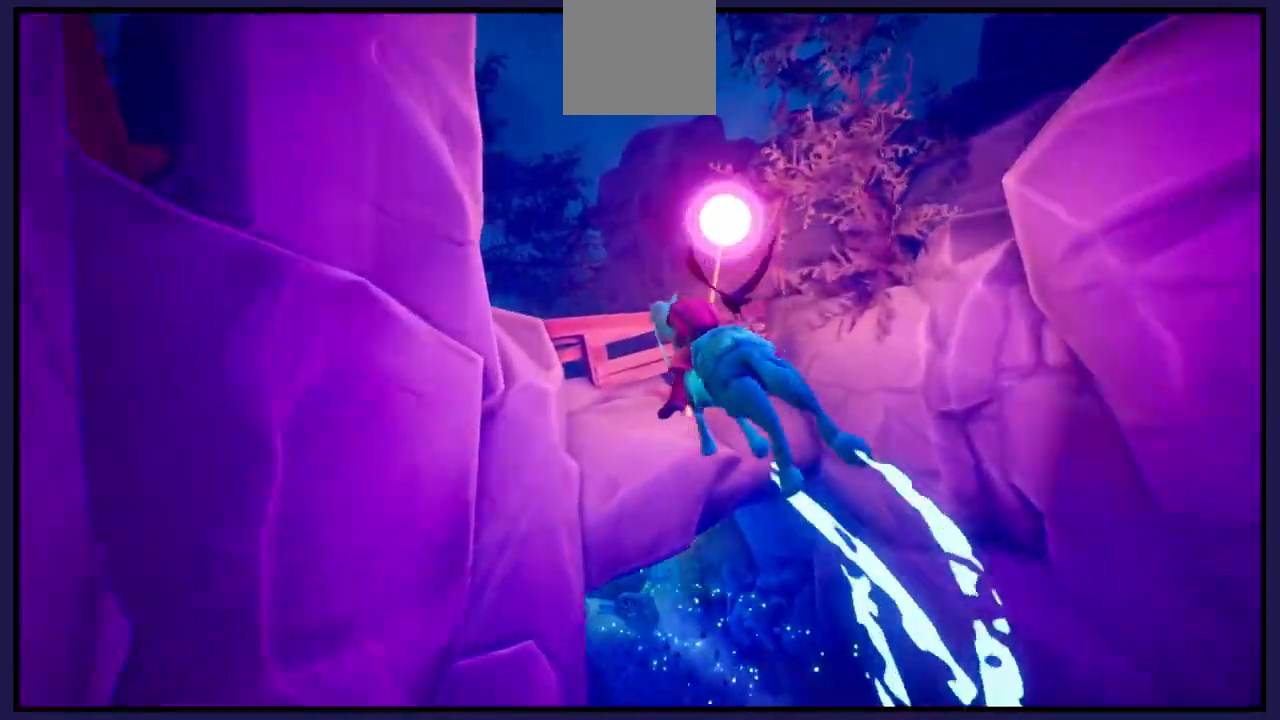
{"buttons": ["A"], "left_stick": "left", "right_stick": "center", "events": [[217, "A", "down"]]}
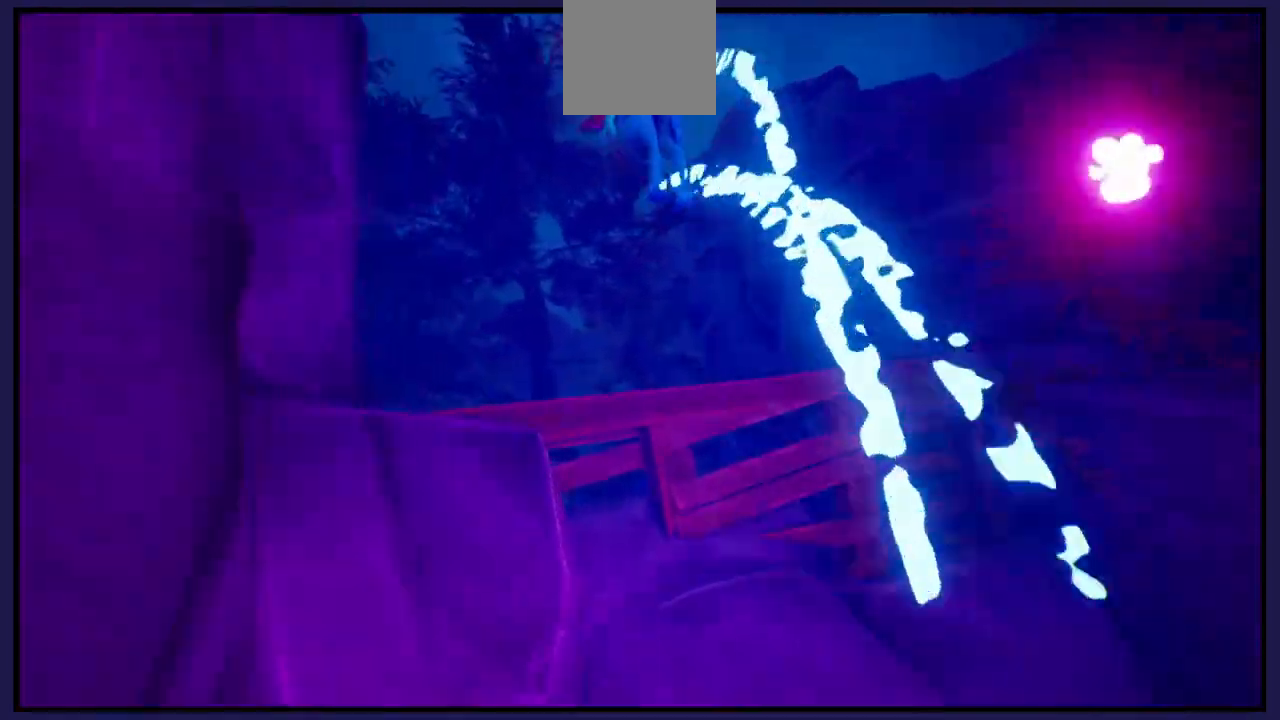
{"buttons": [], "left_stick": "left", "right_stick": "center", "events": [[17, "A", "up"]]}
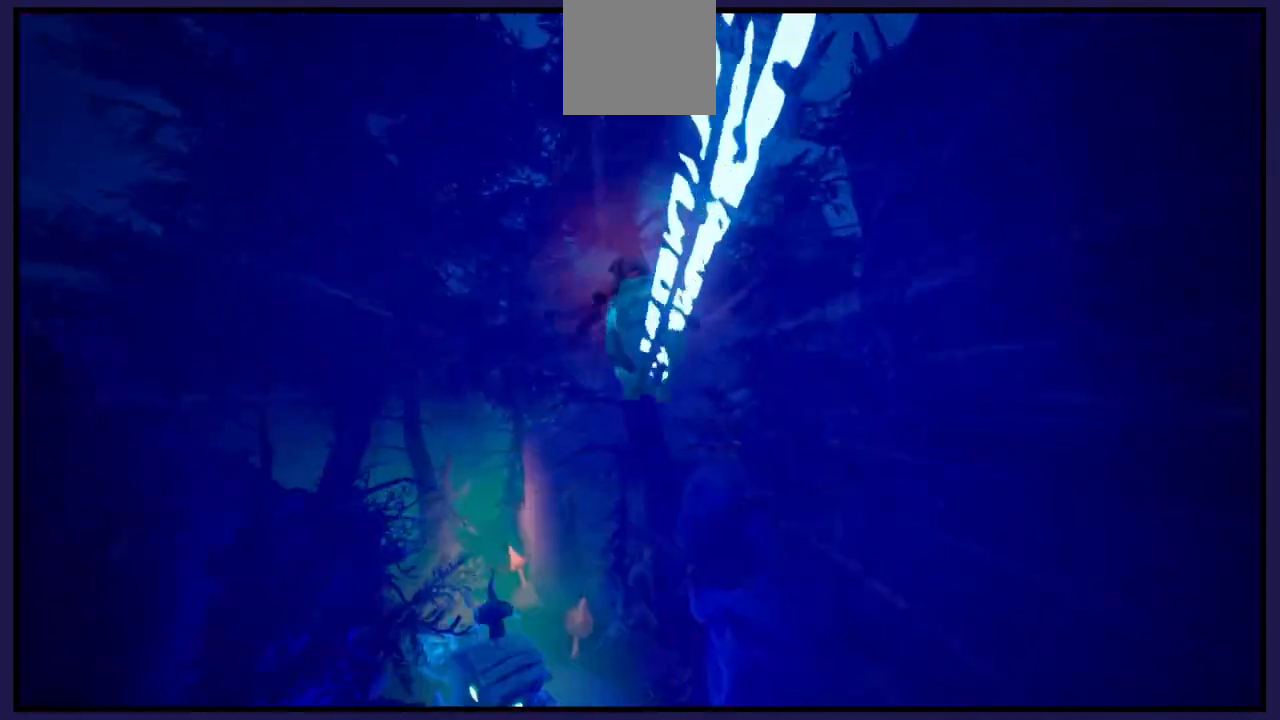
{"buttons": [], "left_stick": "right", "right_stick": "center", "events": [[433, "left_stick", "right"]]}
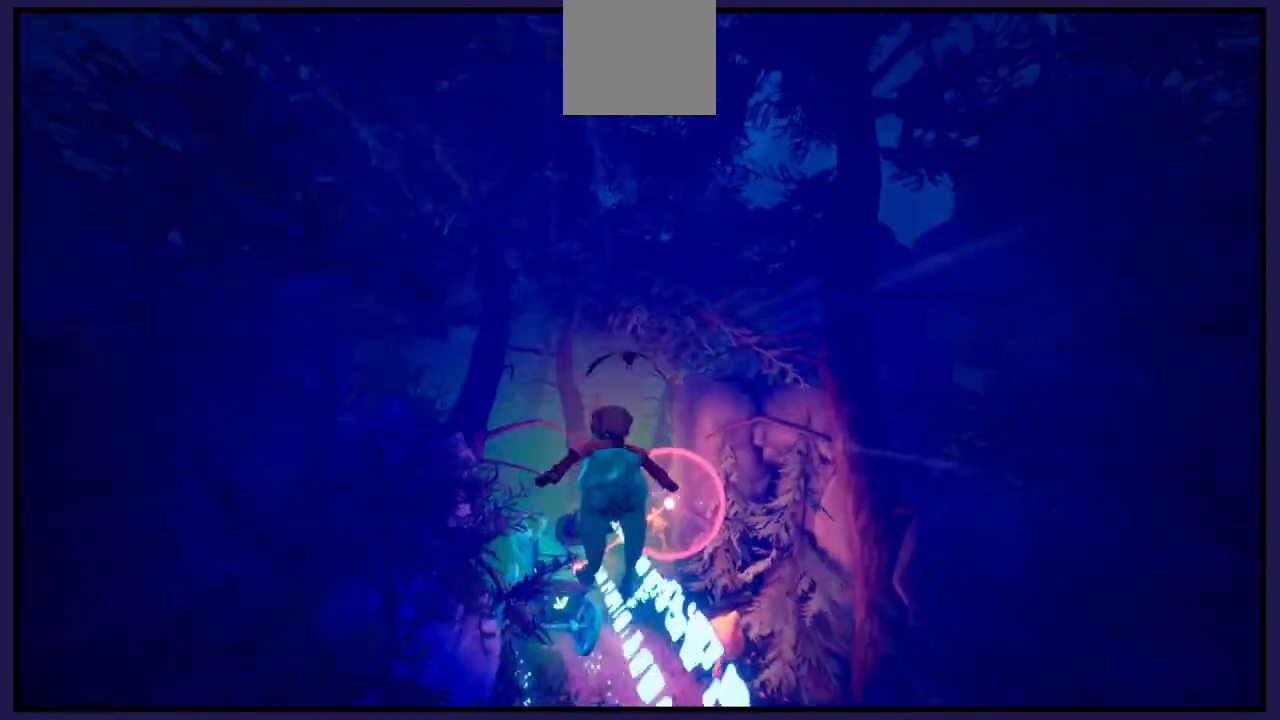
{"buttons": [], "left_stick": "center", "right_stick": "center", "events": [[117, "left_stick", "center"], [300, "left_stick", "left"], [467, "left_stick", "center"]]}
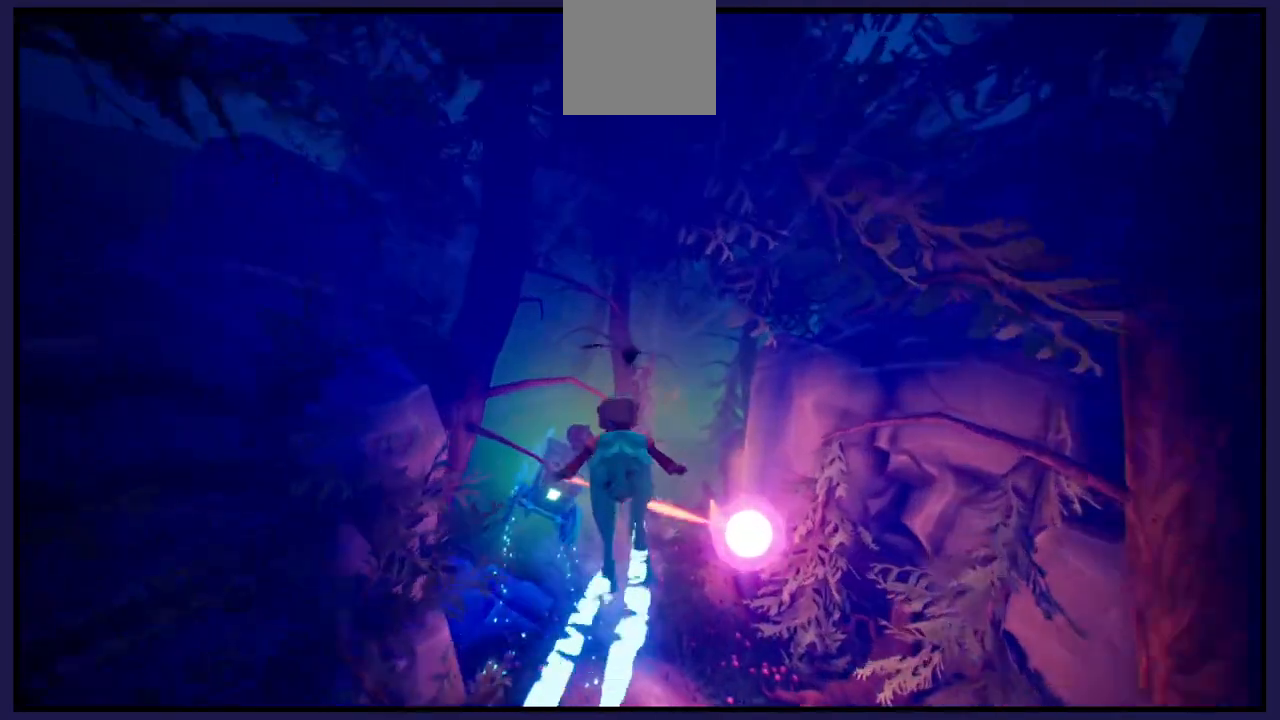
{"buttons": [], "left_stick": "left", "right_stick": "center", "events": [[383, "left_stick", "left"]]}
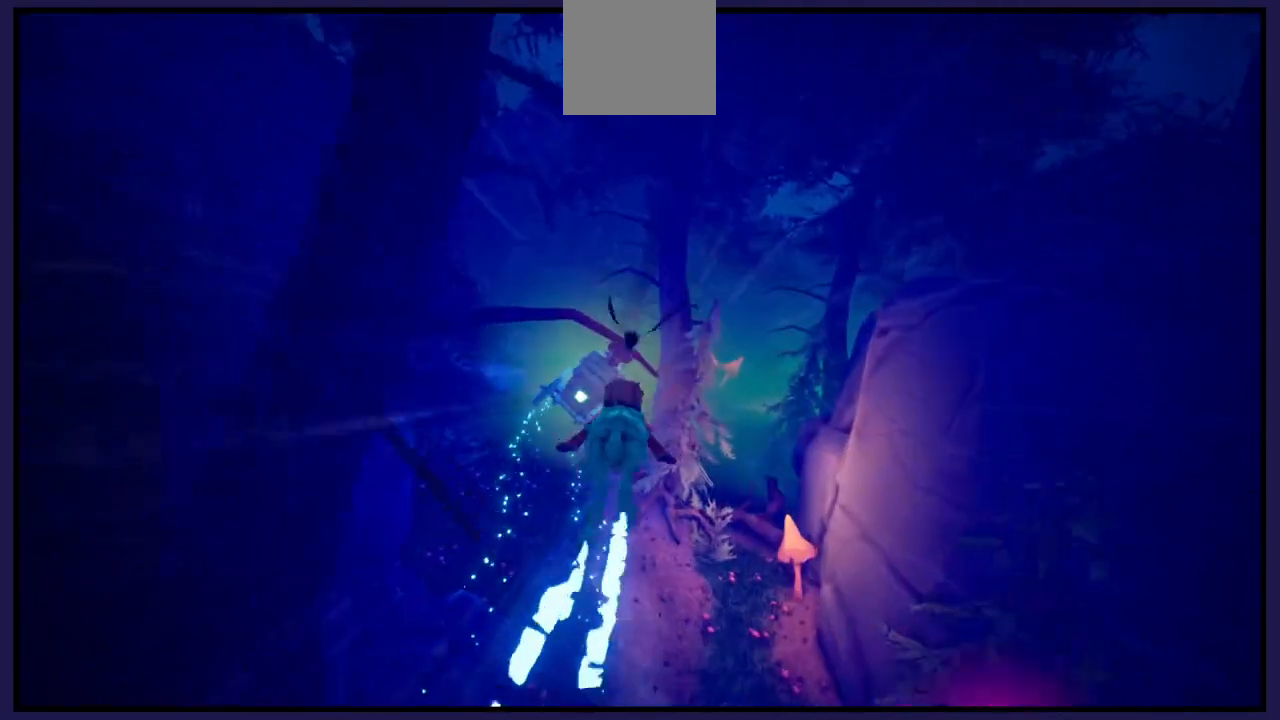
{"buttons": [], "left_stick": "left", "right_stick": "center", "events": [[50, "left_stick", "center"], [433, "left_stick", "left"]]}
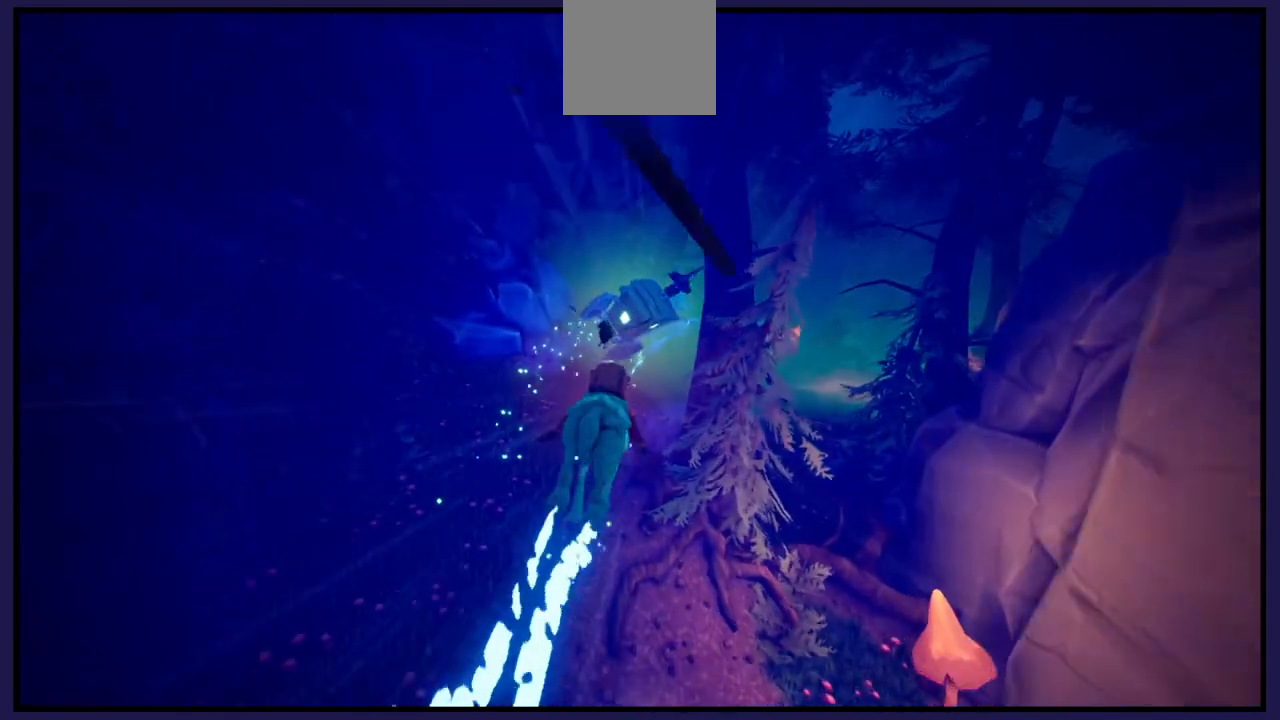
{"buttons": [], "left_stick": "center", "right_stick": "center", "events": [[83, "left_stick", "center"]]}
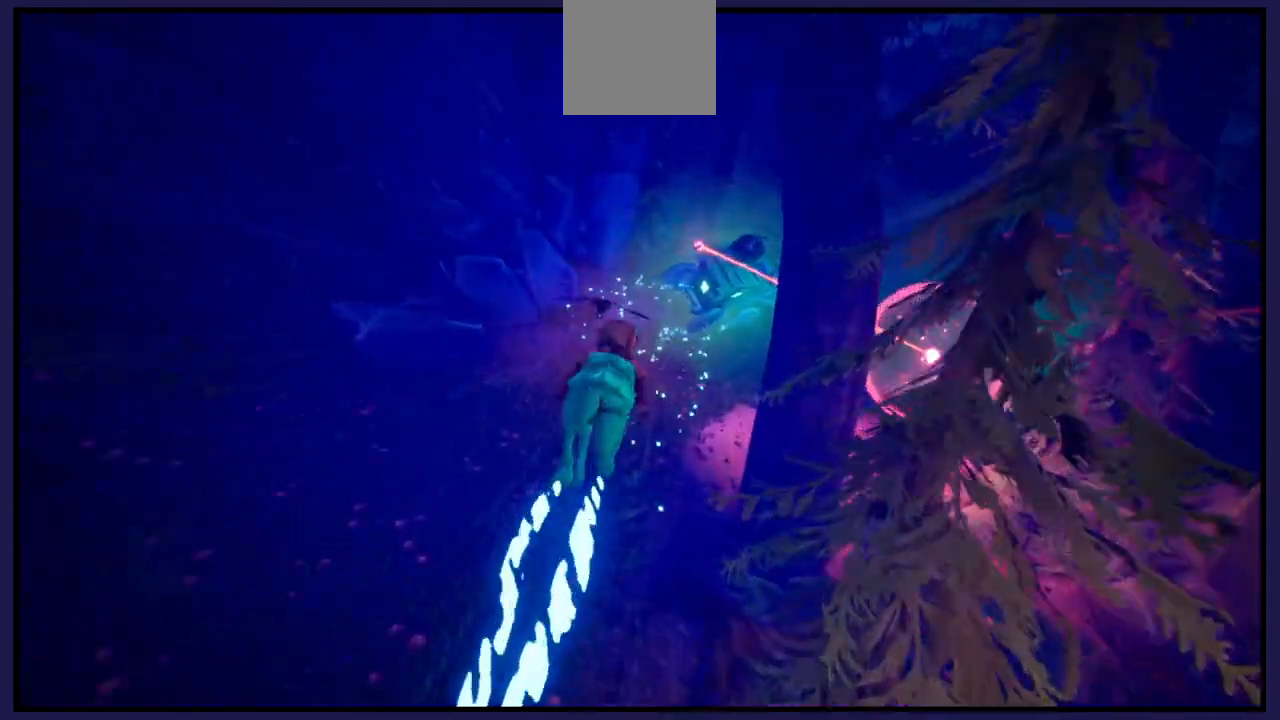
{"buttons": [], "left_stick": "right", "right_stick": "center", "events": [[200, "left_stick", "right"]]}
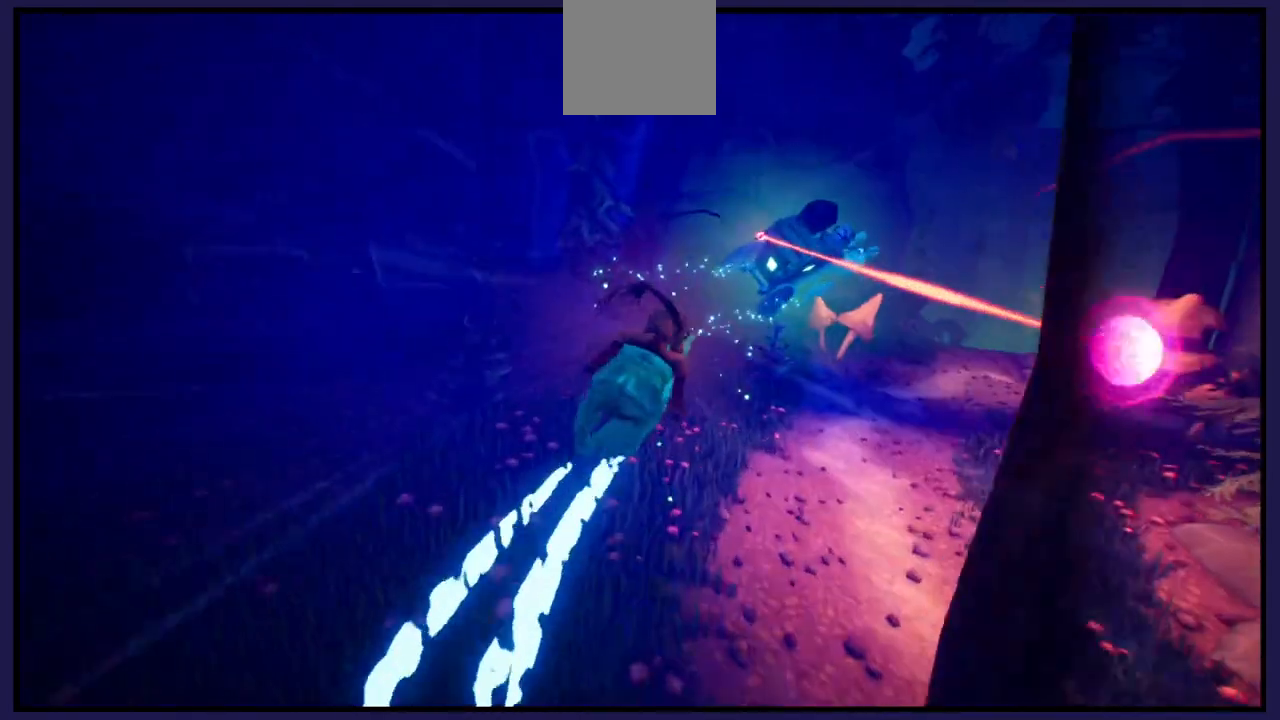
{"buttons": [], "left_stick": "right", "right_stick": "center", "events": [[200, "left_stick", "center"], [383, "left_stick", "right"]]}
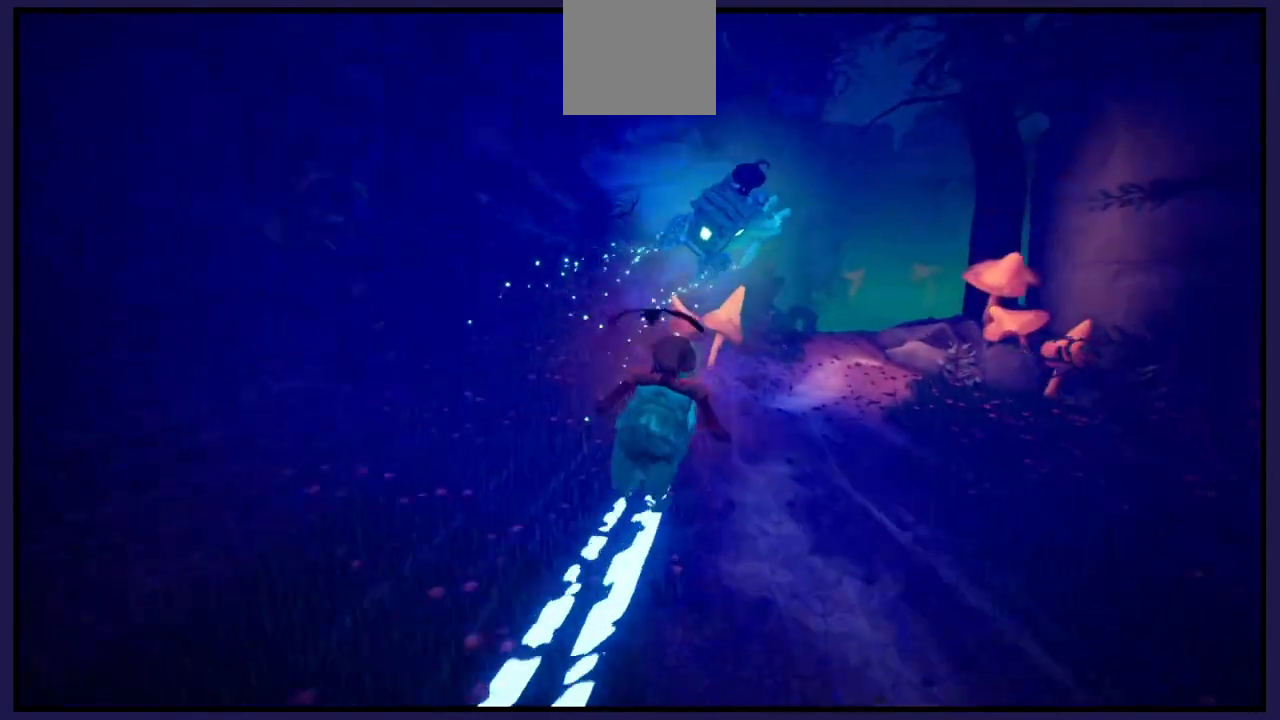
{"buttons": [], "left_stick": "left", "right_stick": "center", "events": [[317, "left_stick", "center"], [467, "left_stick", "left"]]}
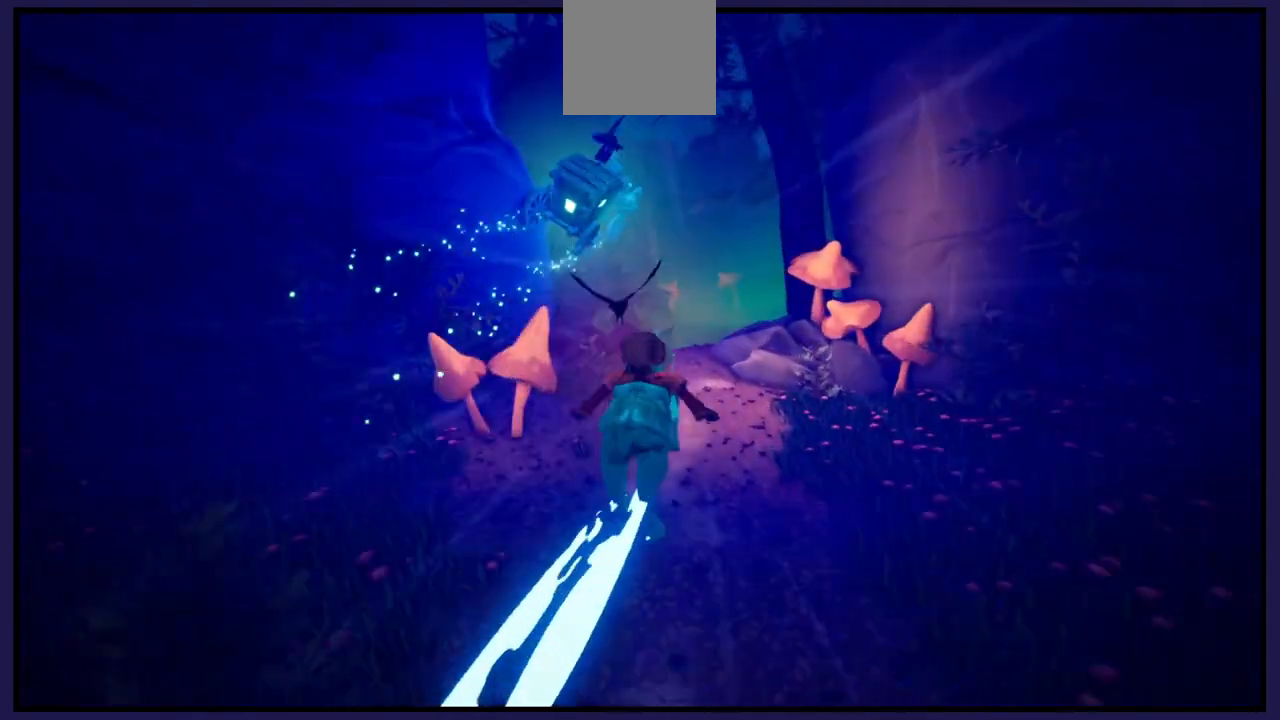
{"buttons": [], "left_stick": "right", "right_stick": "center", "events": [[333, "left_stick", "right"]]}
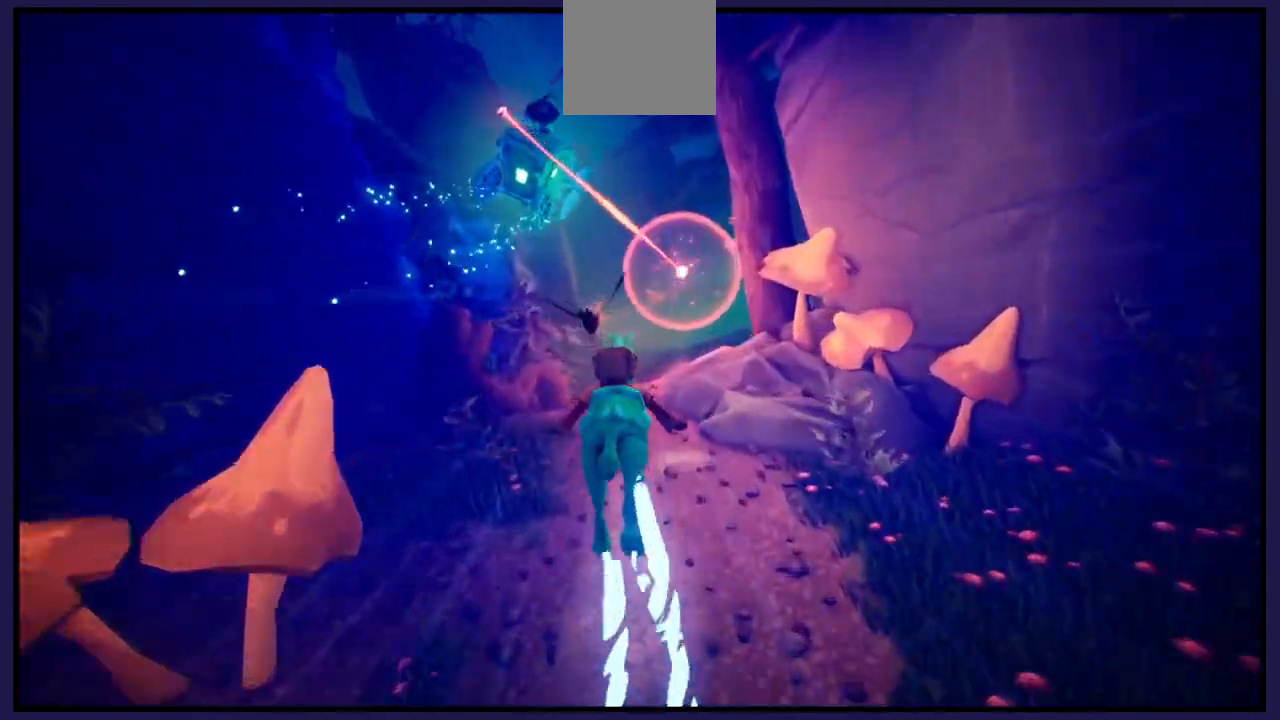
{"buttons": [], "left_stick": "left", "right_stick": "center", "events": [[67, "left_stick", "left"]]}
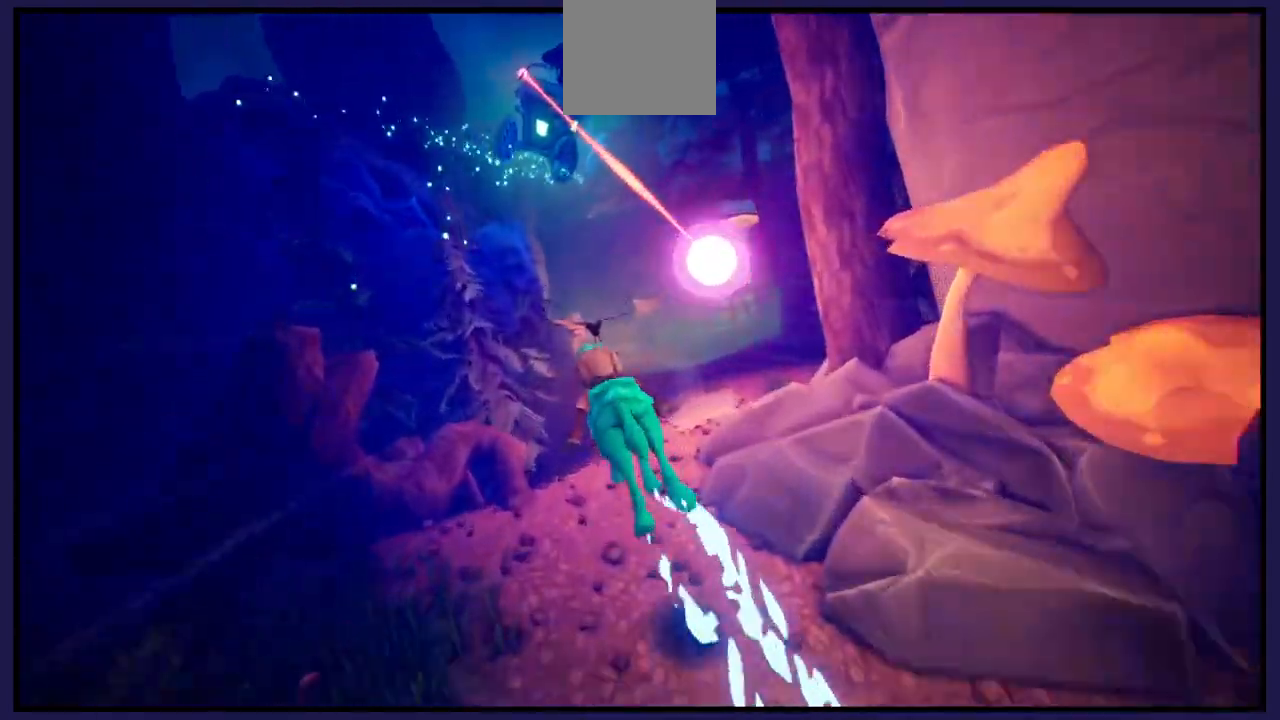
{"buttons": [], "left_stick": "right", "right_stick": "center", "events": [[17, "left_stick", "right"], [217, "left_stick", "center"], [383, "left_stick", "right"]]}
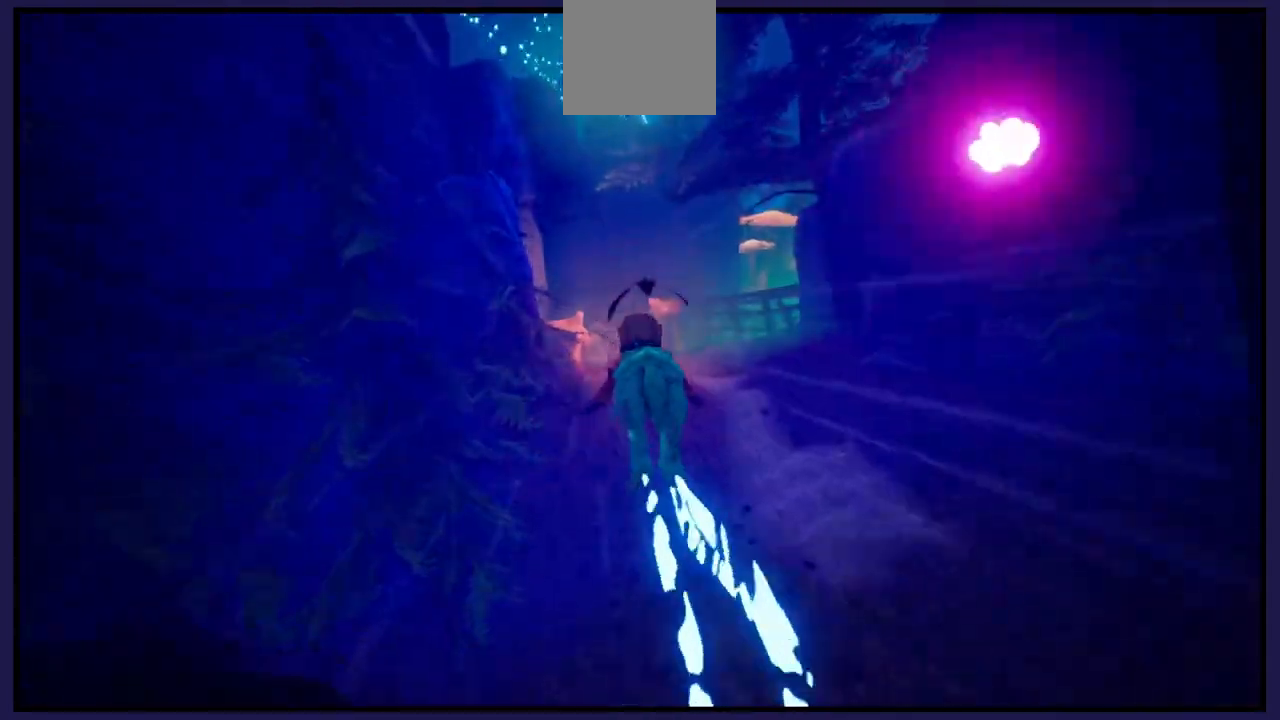
{"buttons": [], "left_stick": "center", "right_stick": "center", "events": [[250, "left_stick", "center"]]}
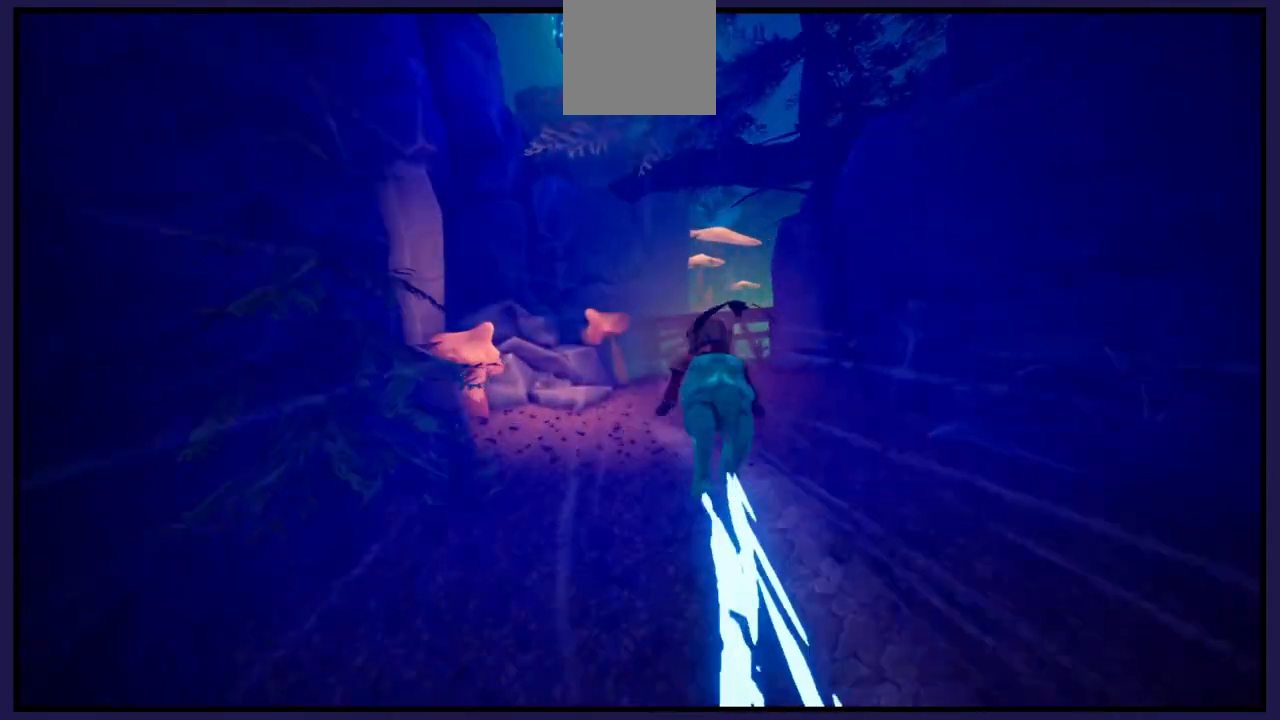
{"buttons": [], "left_stick": "center", "right_stick": "center", "events": []}
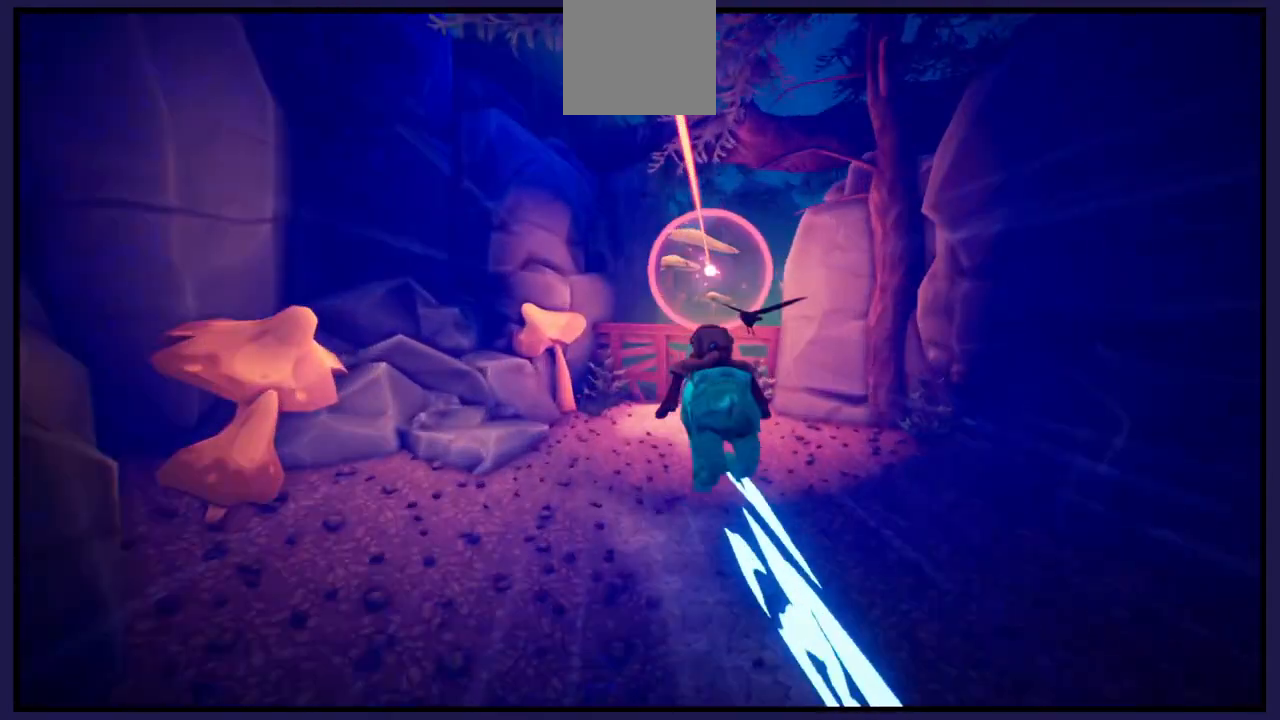
{"buttons": [], "left_stick": "right", "right_stick": "center", "events": [[167, "left_stick", "left"], [450, "left_stick", "right"]]}
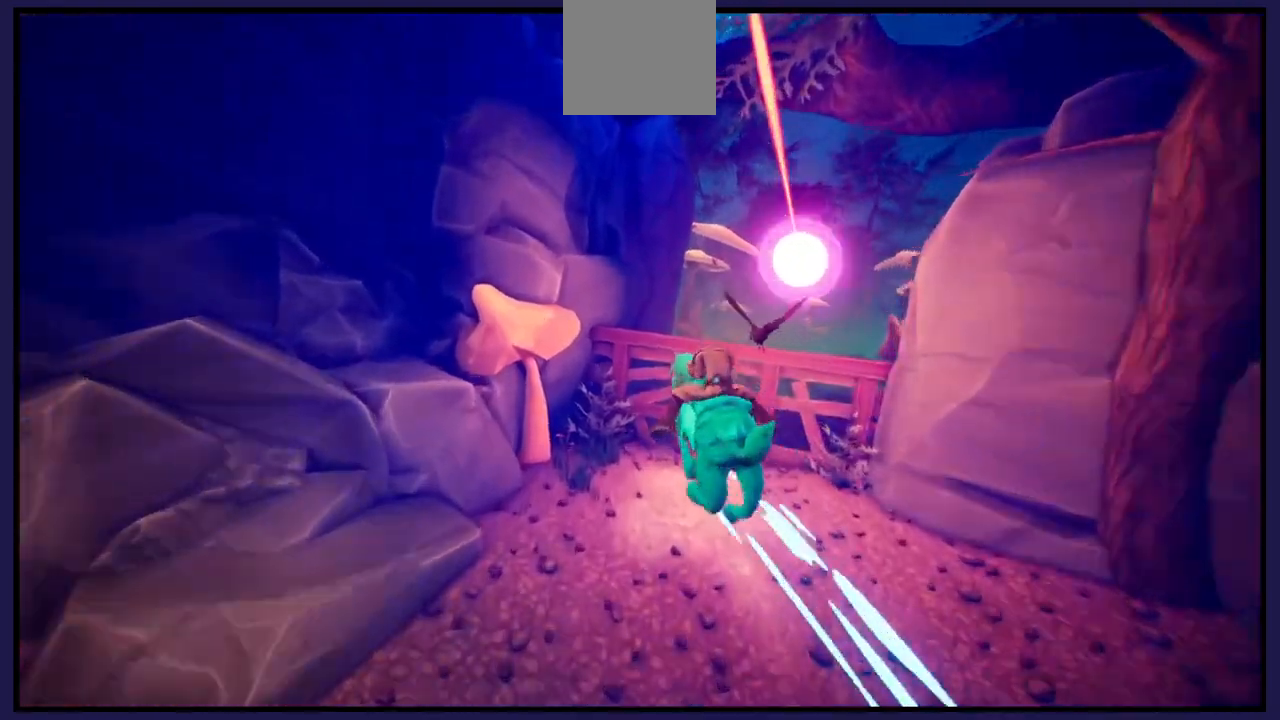
{"buttons": [], "left_stick": "right", "right_stick": "center", "events": [[183, "A", "down"], [467, "A", "up"]]}
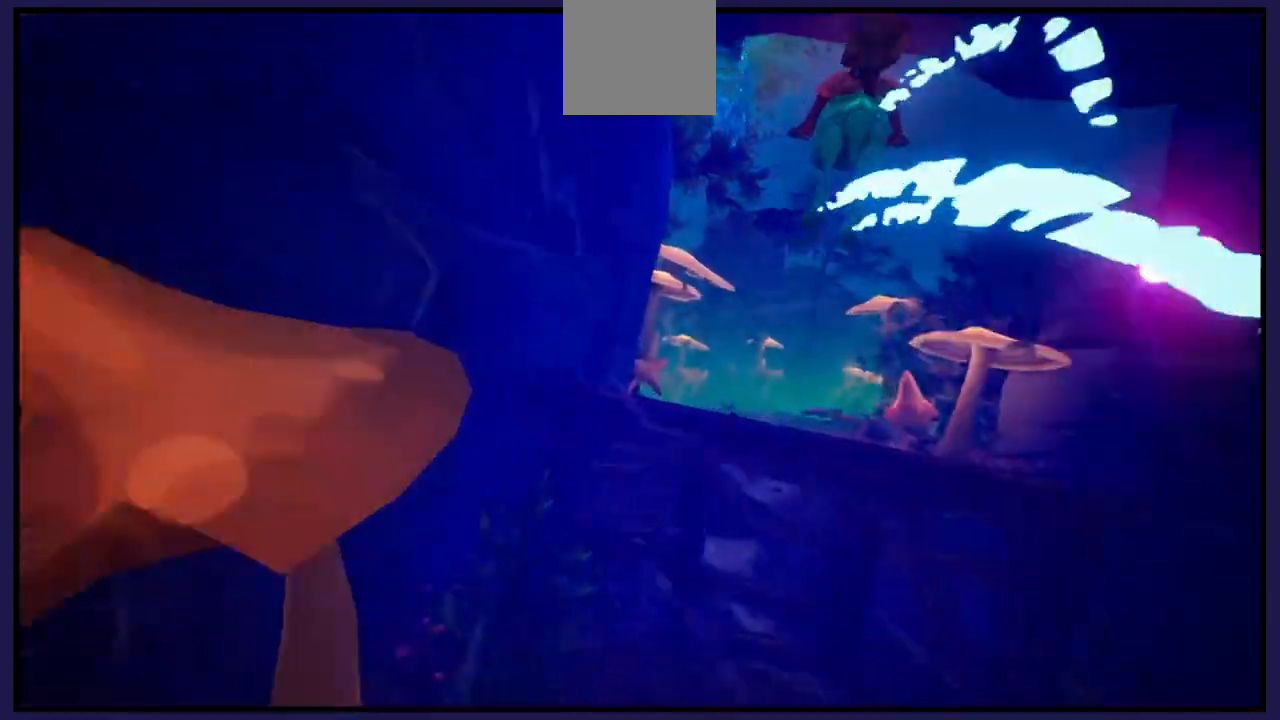
{"buttons": [], "left_stick": "left", "right_stick": "center", "events": [[467, "left_stick", "left"]]}
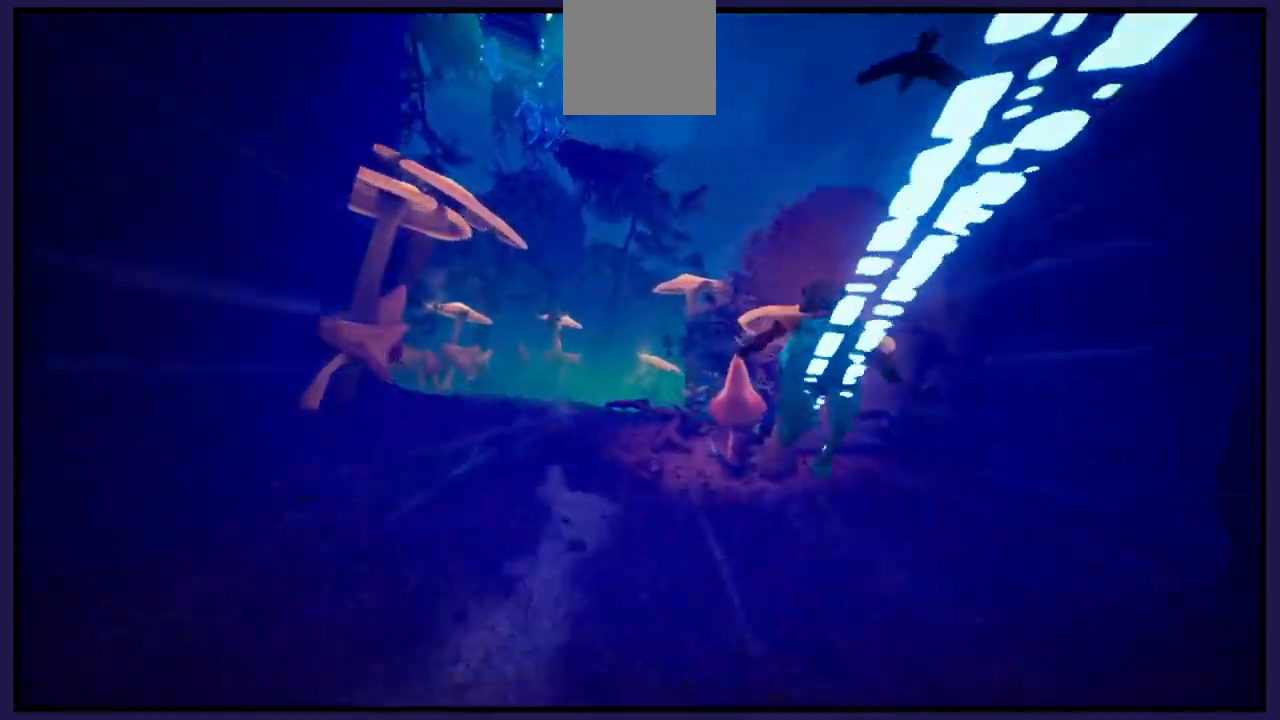
{"buttons": [], "left_stick": "center", "right_stick": "center", "events": [[467, "left_stick", "center"]]}